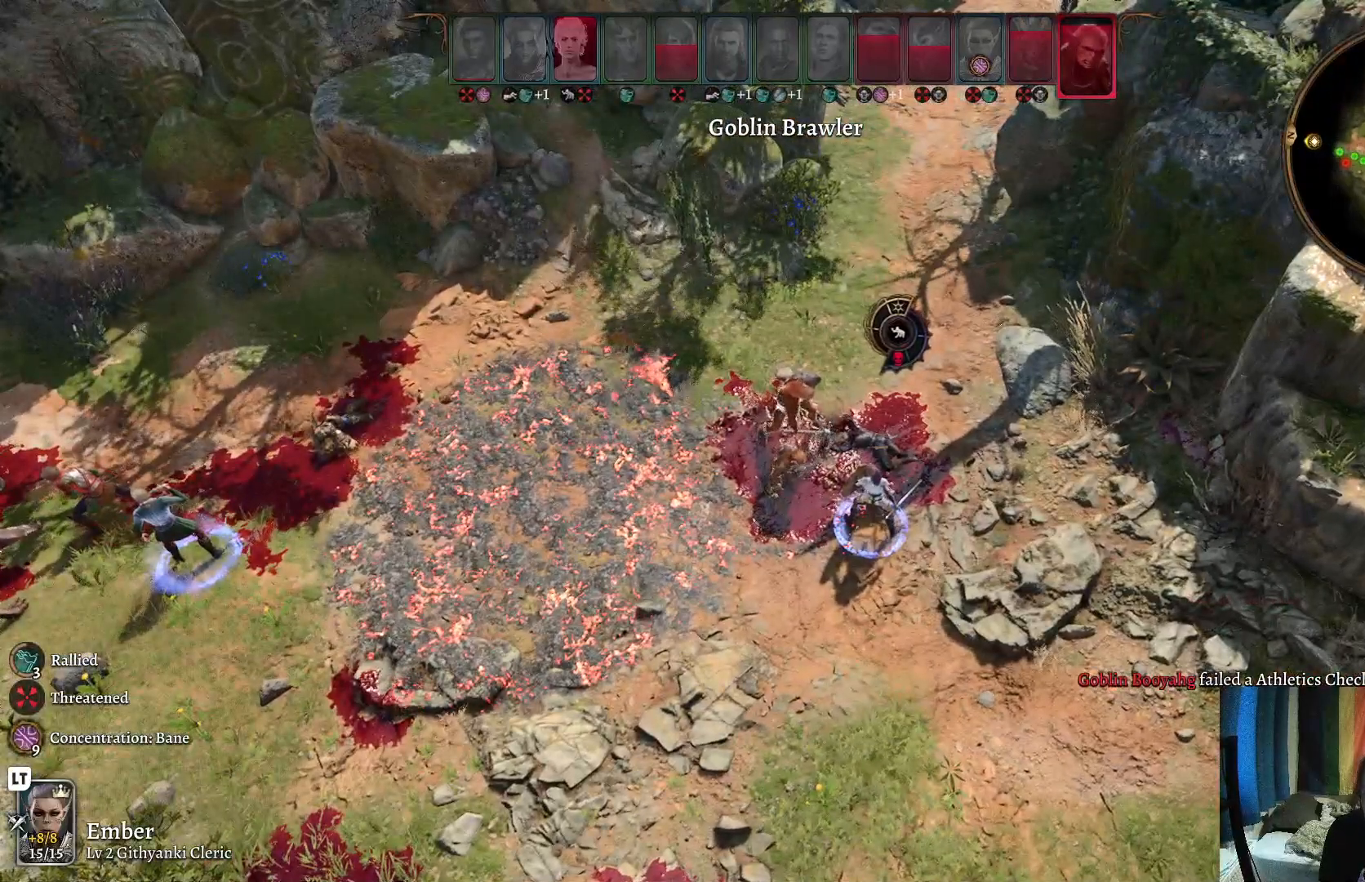
Gameplay with a controller (Xbox layout); each line is a JSON object with the inputs held at the frame after it. "events" lists button and stick changes between this image and that frame as [ms after this image, input, new state], when the widget could be followed in between. Not read: R1.
{"buttons": [], "left_stick": "center", "right_stick": "left", "events": [[500, "right_stick", "left"]]}
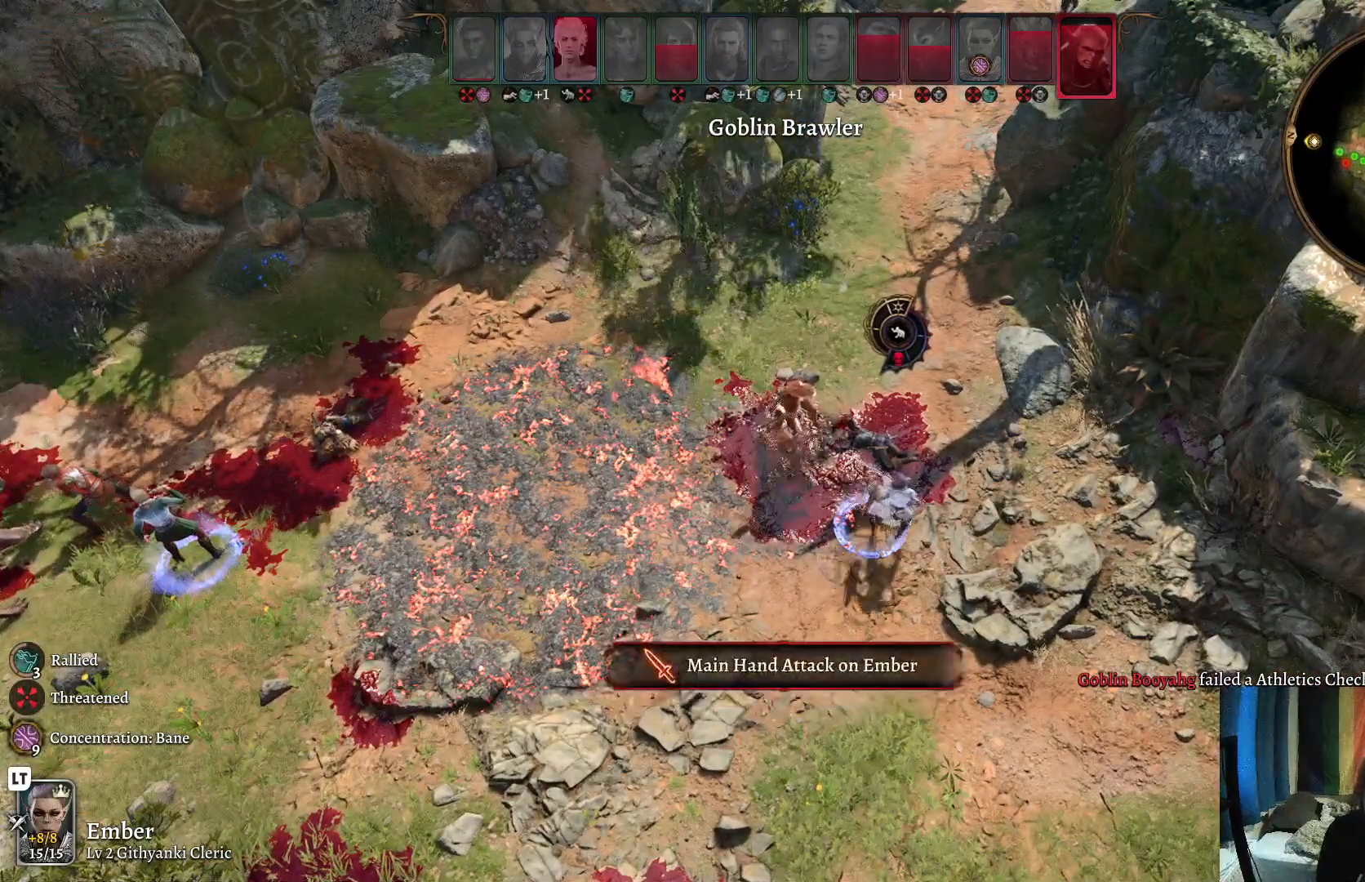
{"buttons": [], "left_stick": "center", "right_stick": "center", "events": [[433, "right_stick", "center"]]}
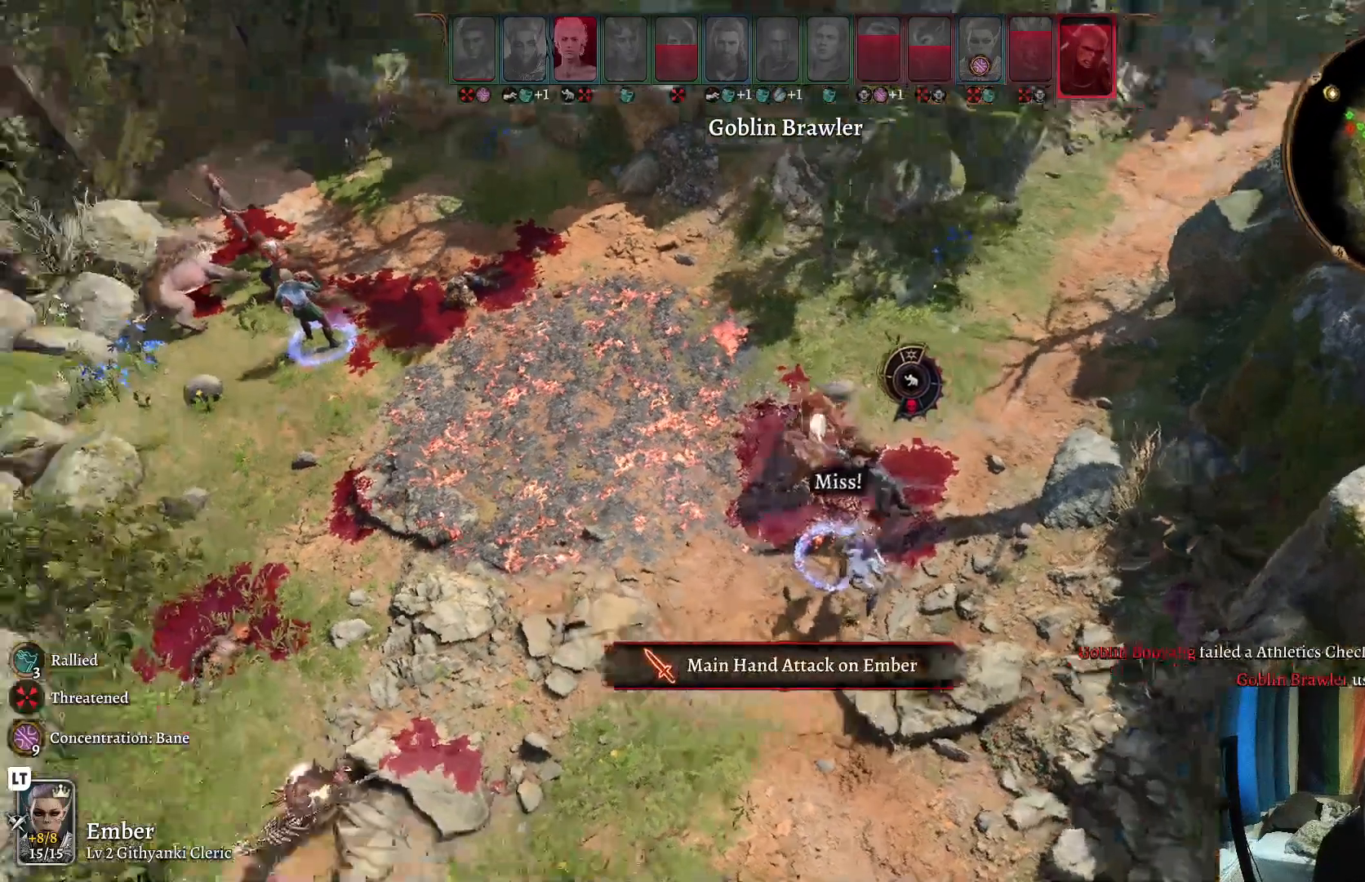
{"buttons": [], "left_stick": "center", "right_stick": "center", "events": []}
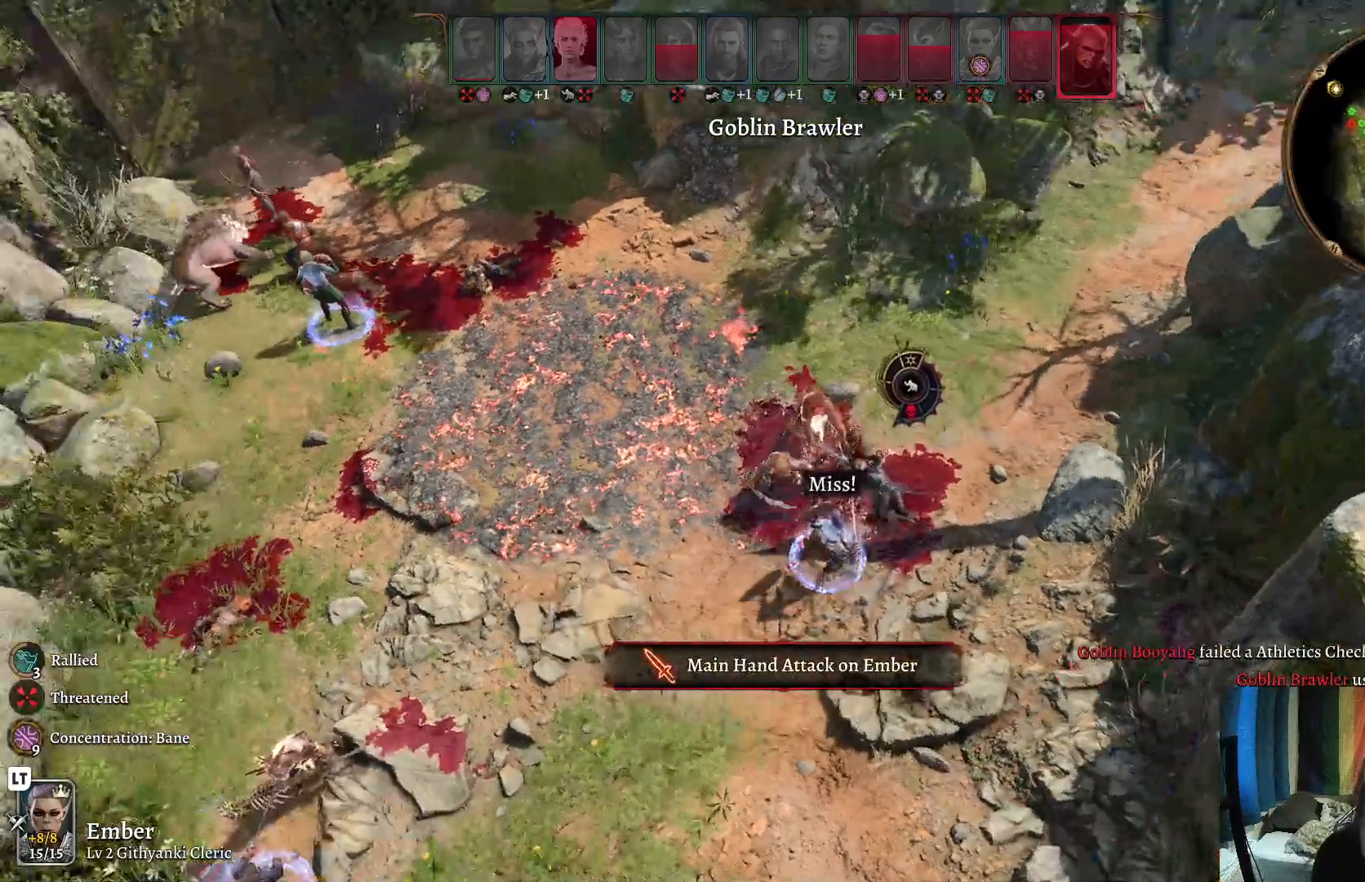
{"buttons": [], "left_stick": "center", "right_stick": "center", "events": []}
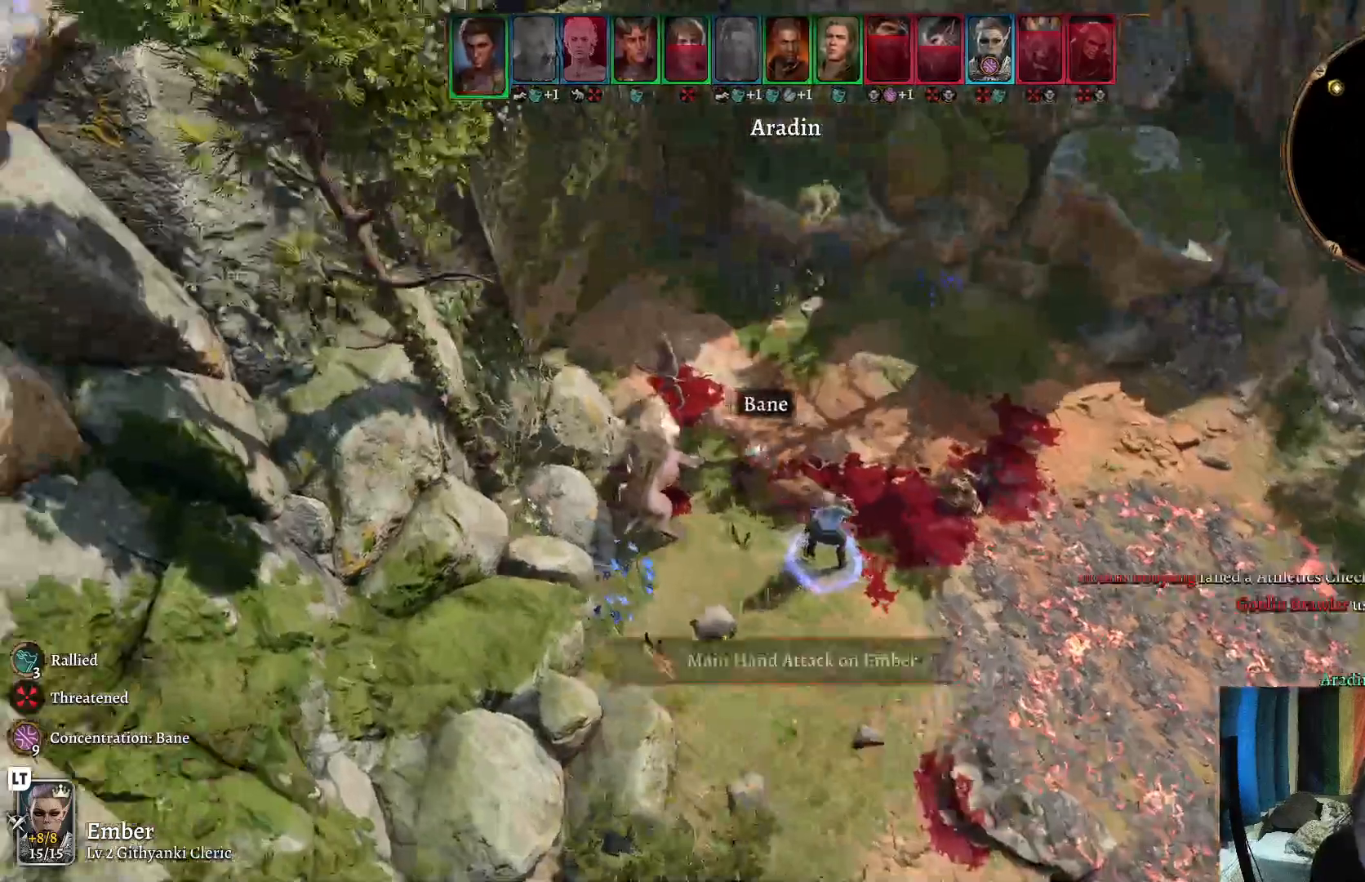
{"buttons": [], "left_stick": "center", "right_stick": "right", "events": [[383, "right_stick", "right"]]}
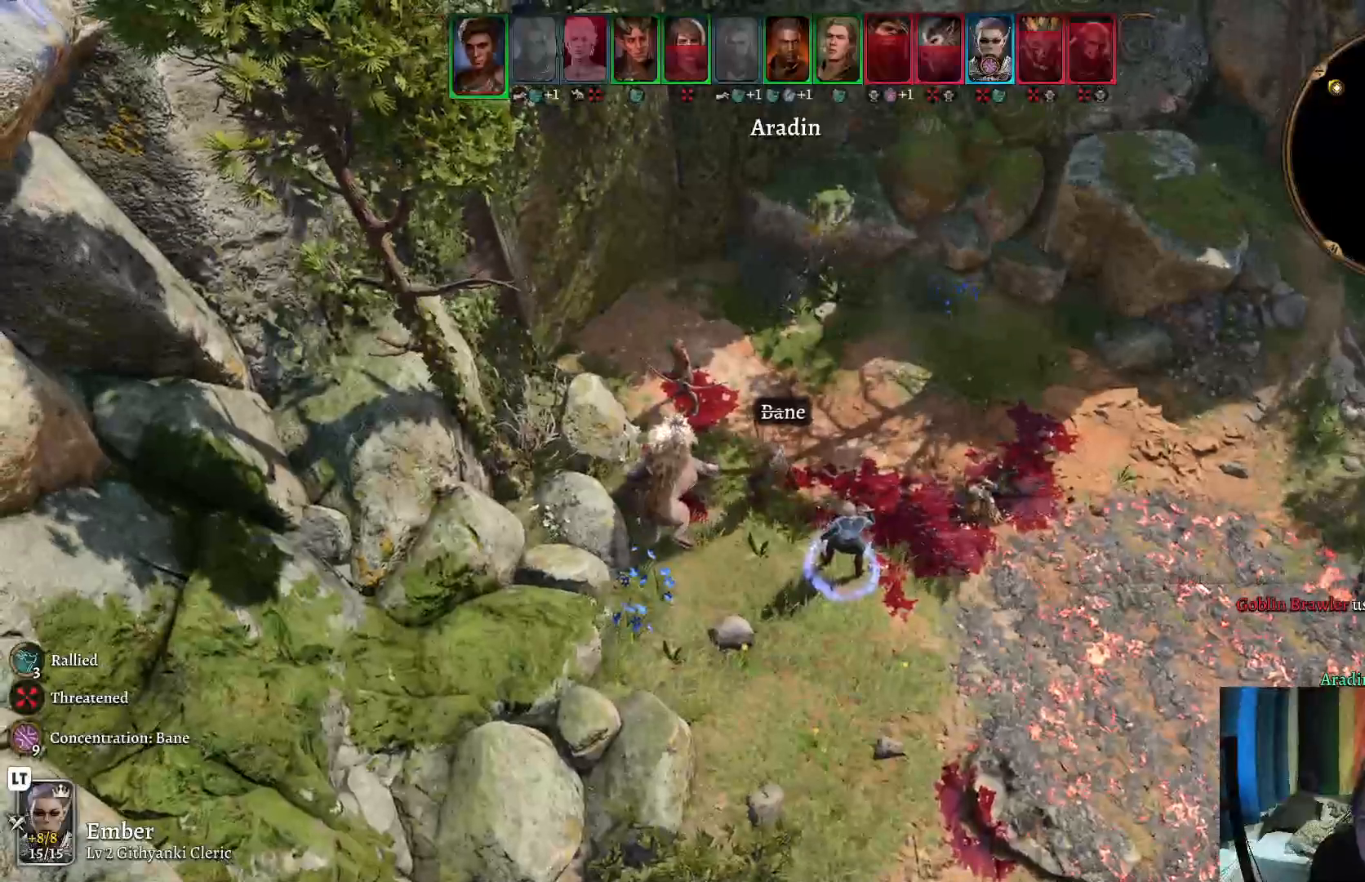
{"buttons": [], "left_stick": "center", "right_stick": "center", "events": [[233, "right_stick", "center"]]}
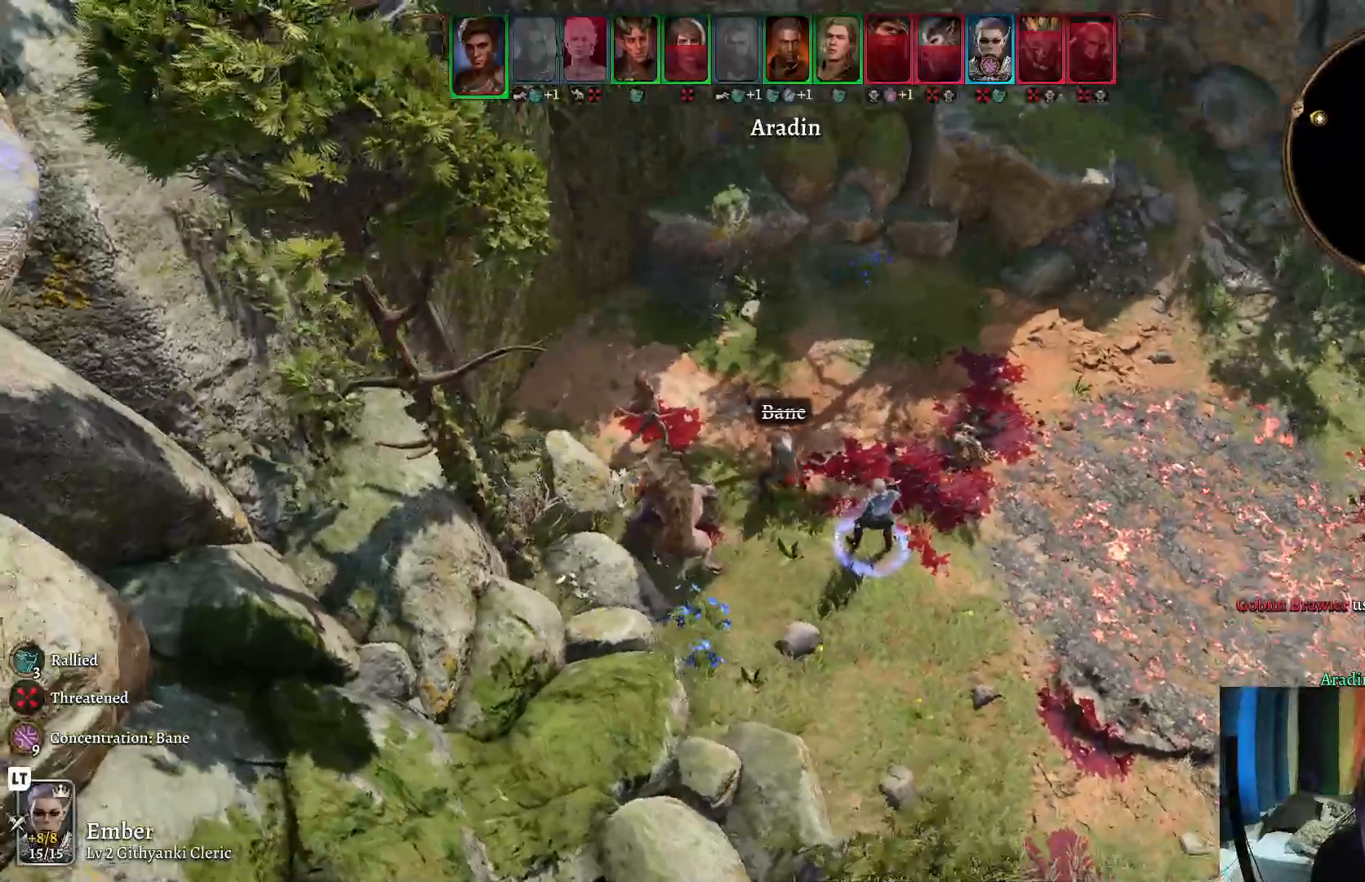
{"buttons": [], "left_stick": "center", "right_stick": "center", "events": [[50, "right_stick", "left"], [433, "right_stick", "center"]]}